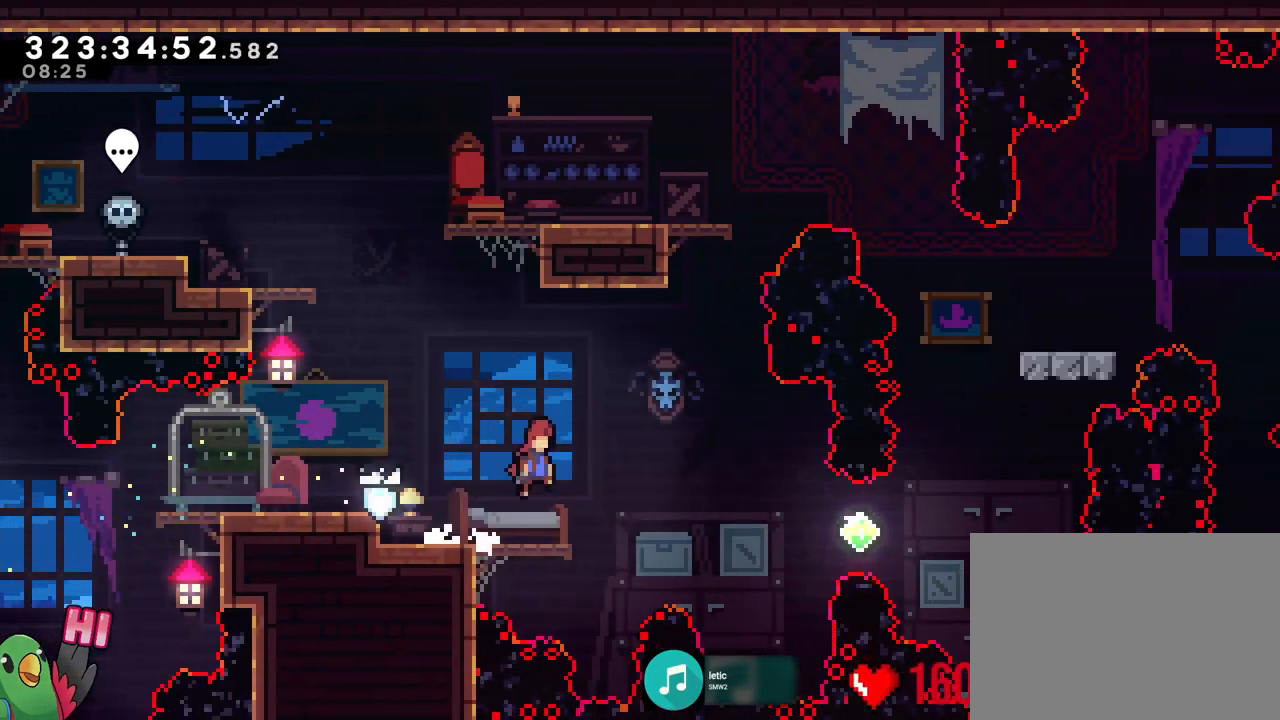
Gameplay with a controller (Nintendo layout); each line is a JSON object with the inputs held at the frame after it. "events" lists button and stick changes between this image and that frame as [ms after this image, input, new state], when the widget could be followed in between. Not read: HOME L3 R3 SELECT.
{"buttons": ["B", "L2", "R1"], "left_stick": "right", "right_stick": "center", "events": []}
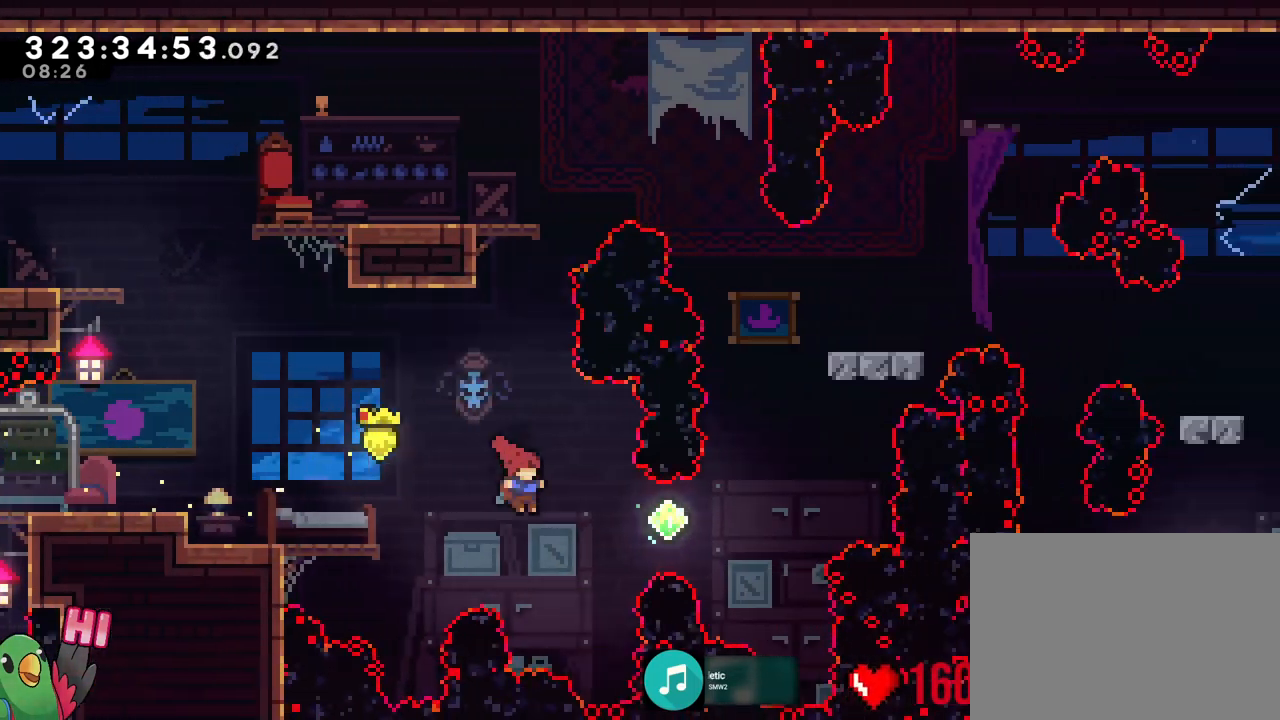
{"buttons": ["B", "Y", "L2", "R1"], "left_stick": "up", "right_stick": "center", "events": [[33, "Y", "down"], [183, "START", "down"], [183, "Y", "up"], [233, "START", "up"], [400, "left_stick", "up"], [467, "Y", "down"]]}
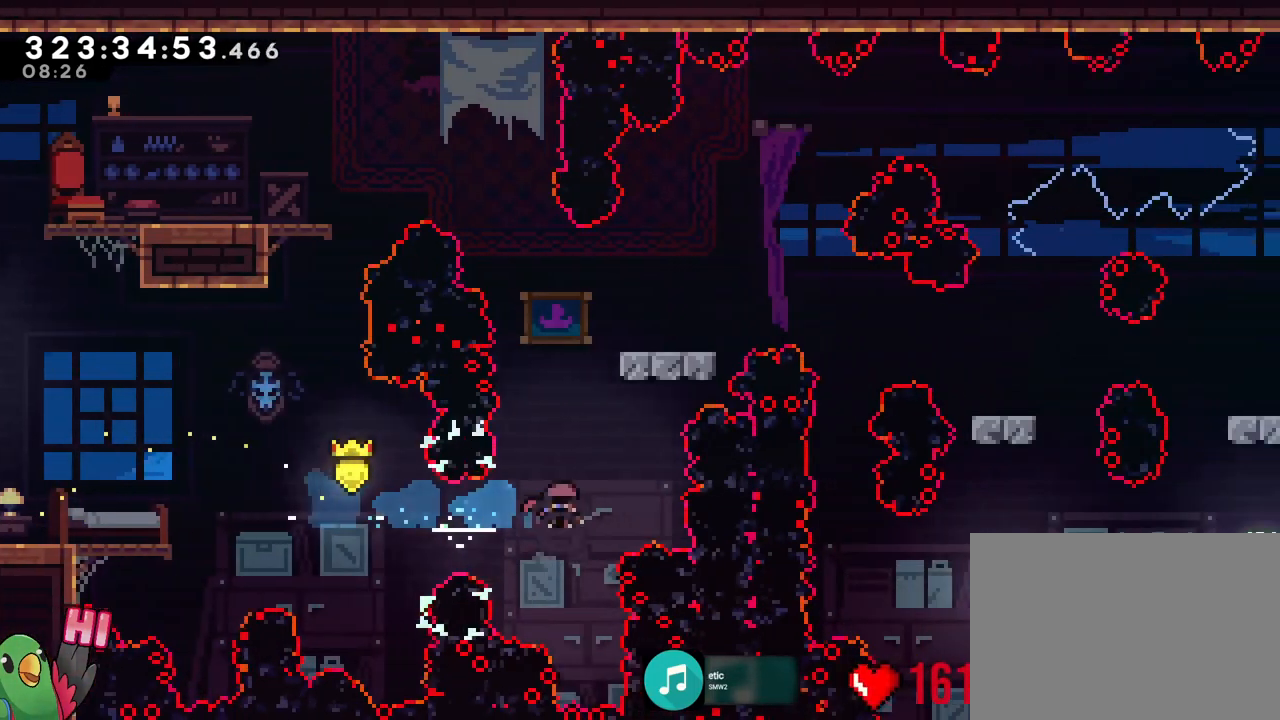
{"buttons": ["L2", "R1"], "left_stick": "right", "right_stick": "center", "events": [[150, "Y", "up"], [150, "left_stick", "center"], [200, "B", "up"], [334, "left_stick", "right"]]}
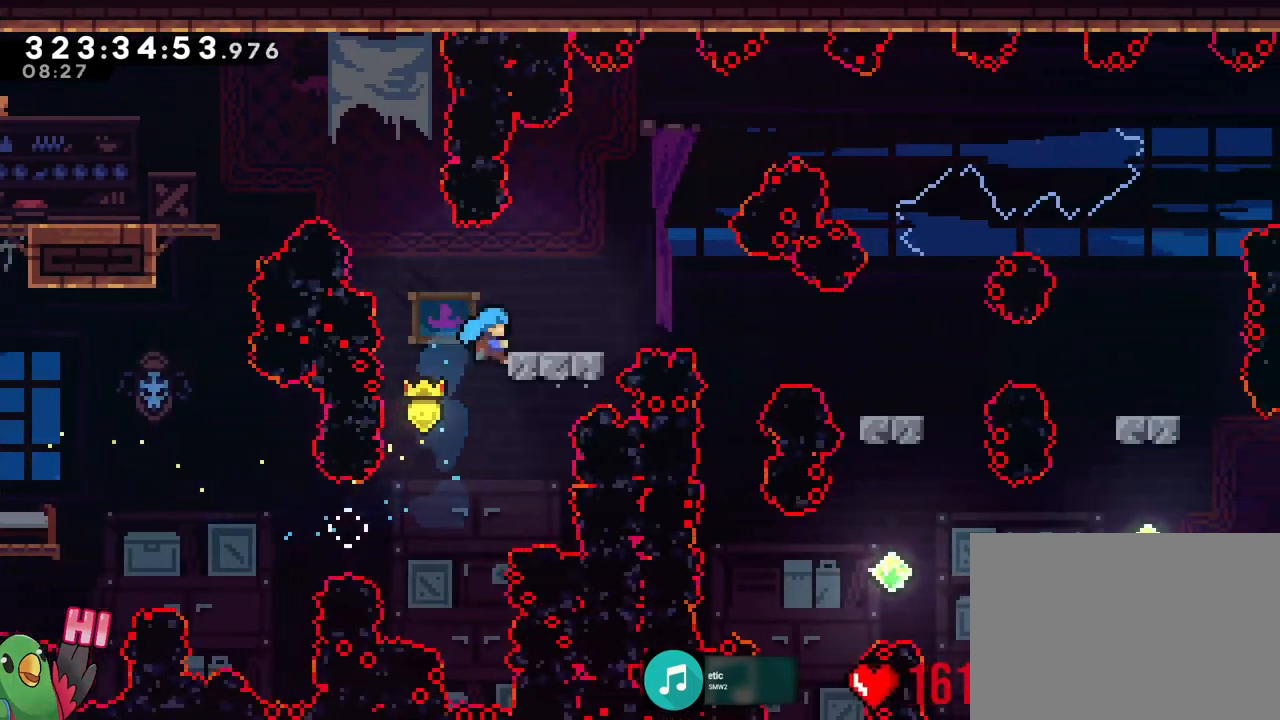
{"buttons": ["B", "L2", "R1"], "left_stick": "center", "right_stick": "center", "events": [[66, "B", "down"], [333, "left_stick", "center"]]}
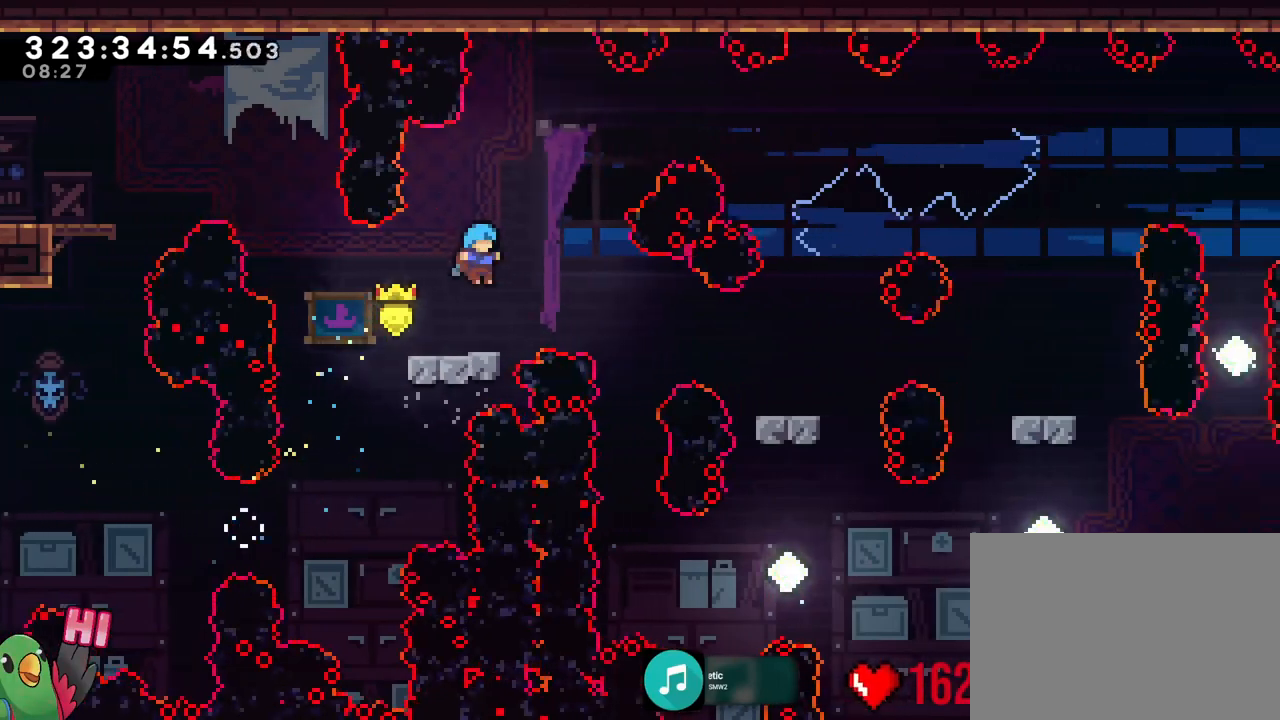
{"buttons": ["L2", "R1"], "left_stick": "right", "right_stick": "center", "events": [[167, "left_stick", "right"], [217, "Y", "down"], [384, "Y", "up"], [401, "B", "up"]]}
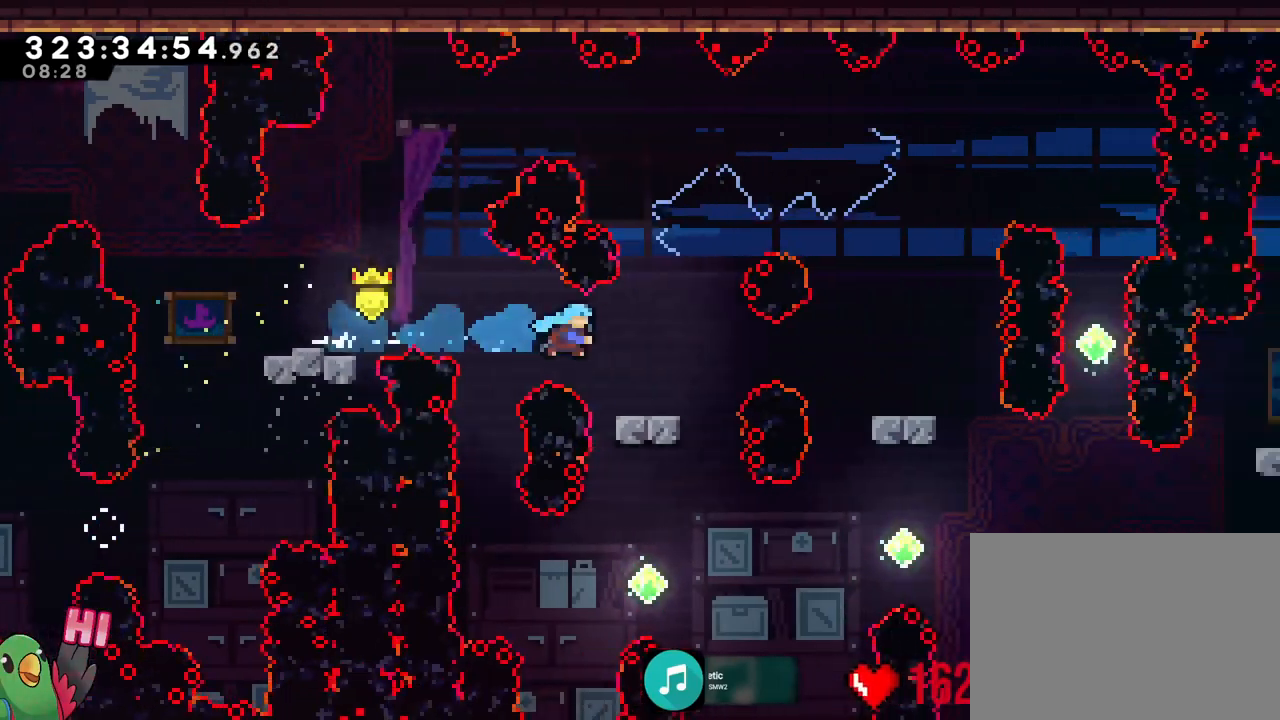
{"buttons": ["B", "L2", "R1"], "left_stick": "center", "right_stick": "center", "events": [[183, "left_stick", "center"], [200, "B", "down"]]}
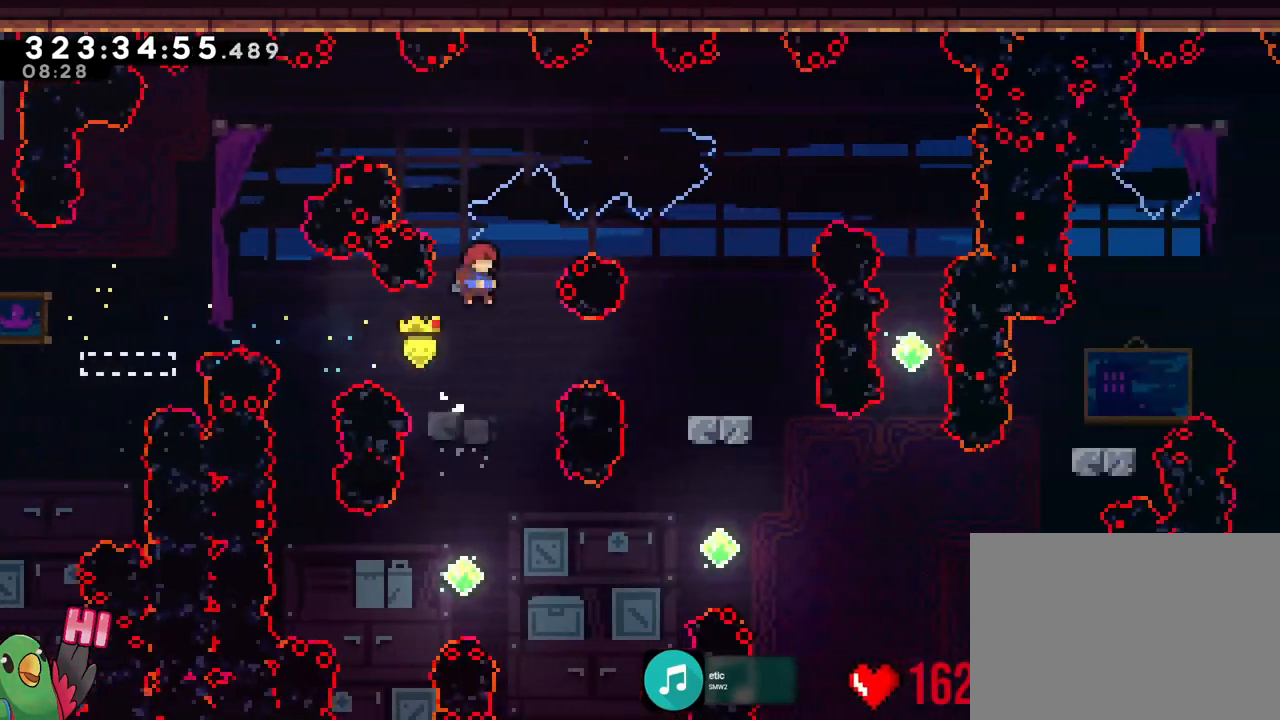
{"buttons": ["L2", "R1"], "left_stick": "center", "right_stick": "center"}
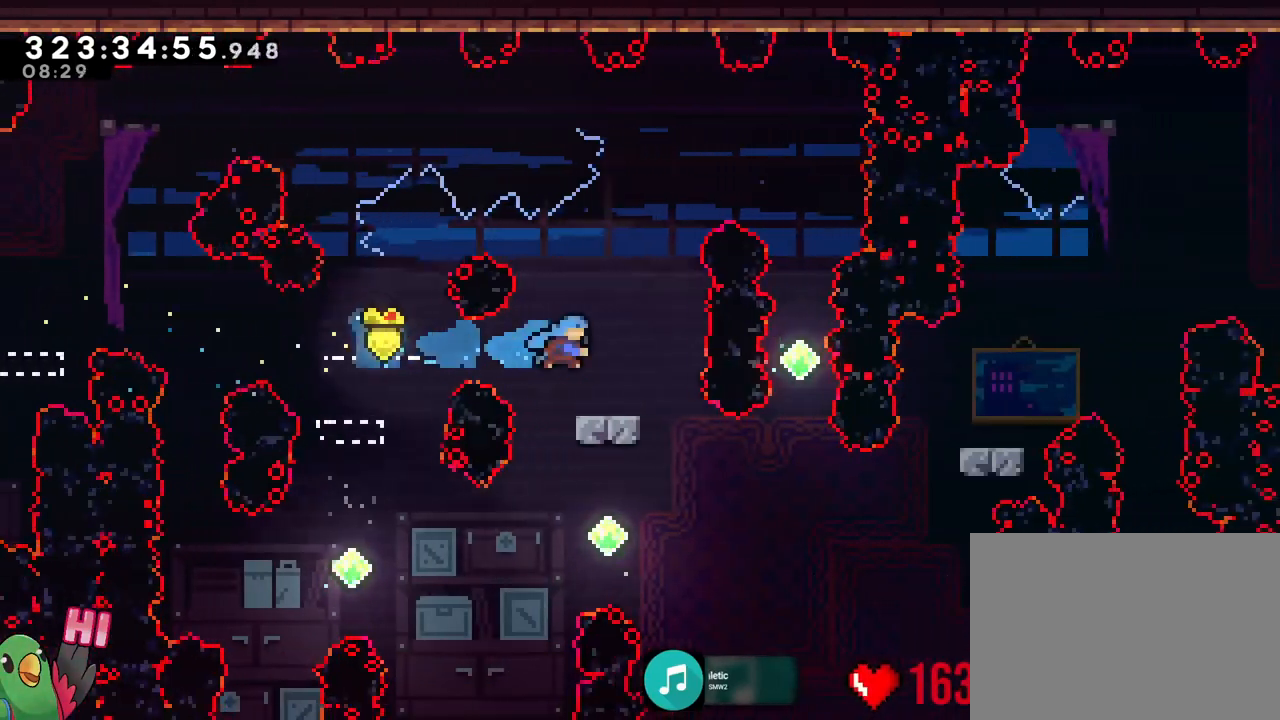
{"buttons": ["B", "X", "L2"], "left_stick": "center", "right_stick": "center", "events": [[83, "DPAD_RIGHT", "down"], [100, "DPAD_RIGHT", "up"], [183, "B", "down"], [400, "X", "down"], [500, "R1", "up"]]}
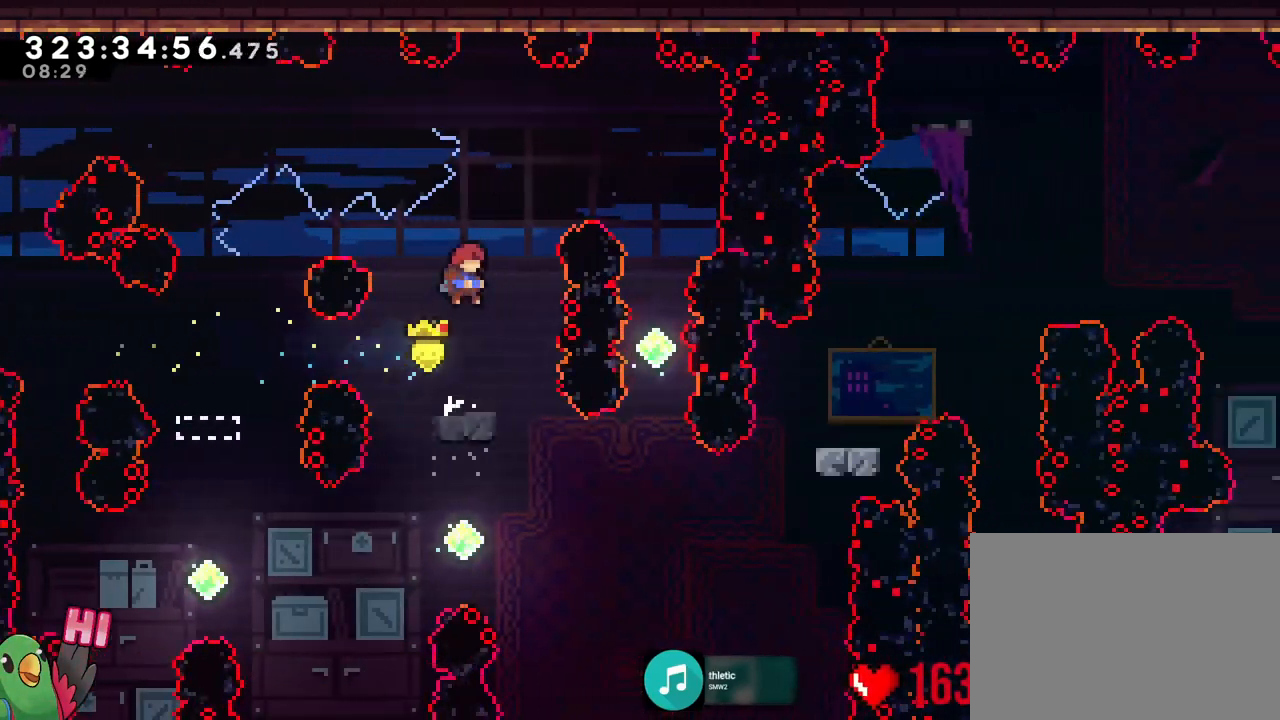
{"buttons": ["B", "Y", "L2", "R1"], "left_stick": "right", "right_stick": "center", "events": [[67, "R1", "down"], [250, "Y", "down"], [300, "X", "up"], [417, "Y", "up"], [484, "left_stick", "right"], [501, "Y", "down"]]}
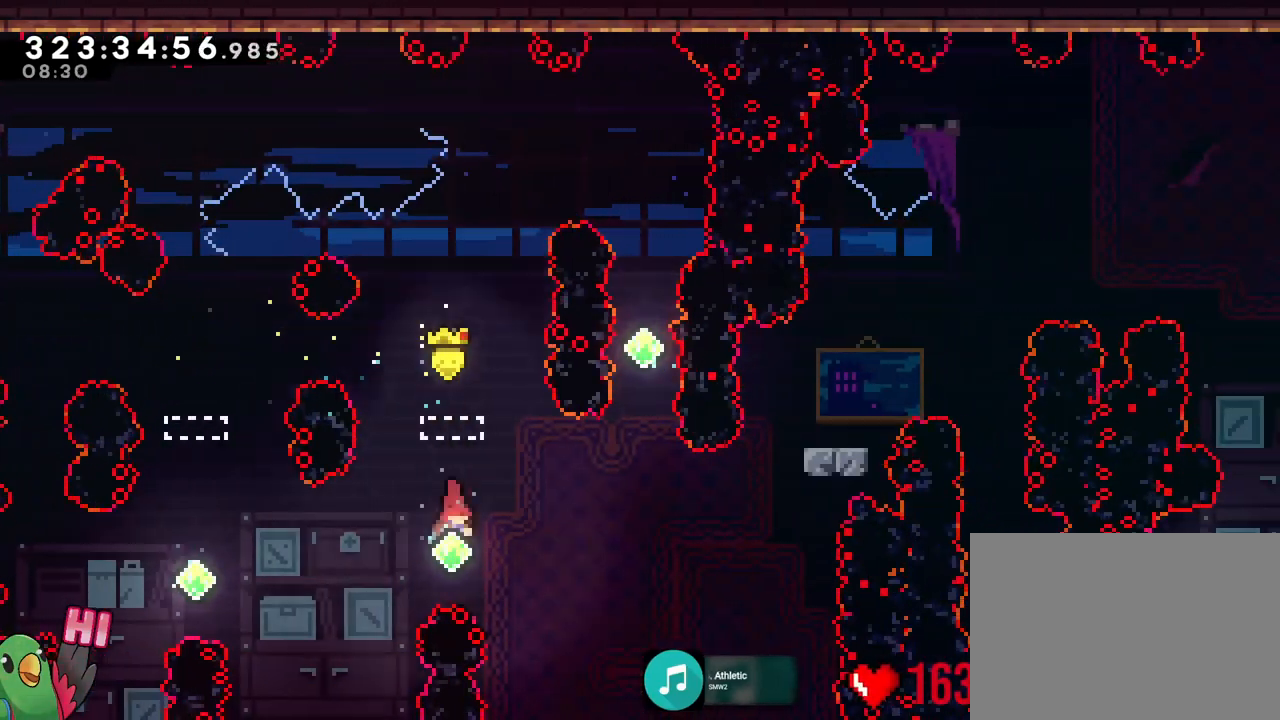
{"buttons": ["B", "L2", "R1"], "left_stick": "up-right", "right_stick": "center", "events": [[166, "Y", "up"], [333, "Y", "down"], [383, "left_stick", "up-right"], [500, "Y", "up"]]}
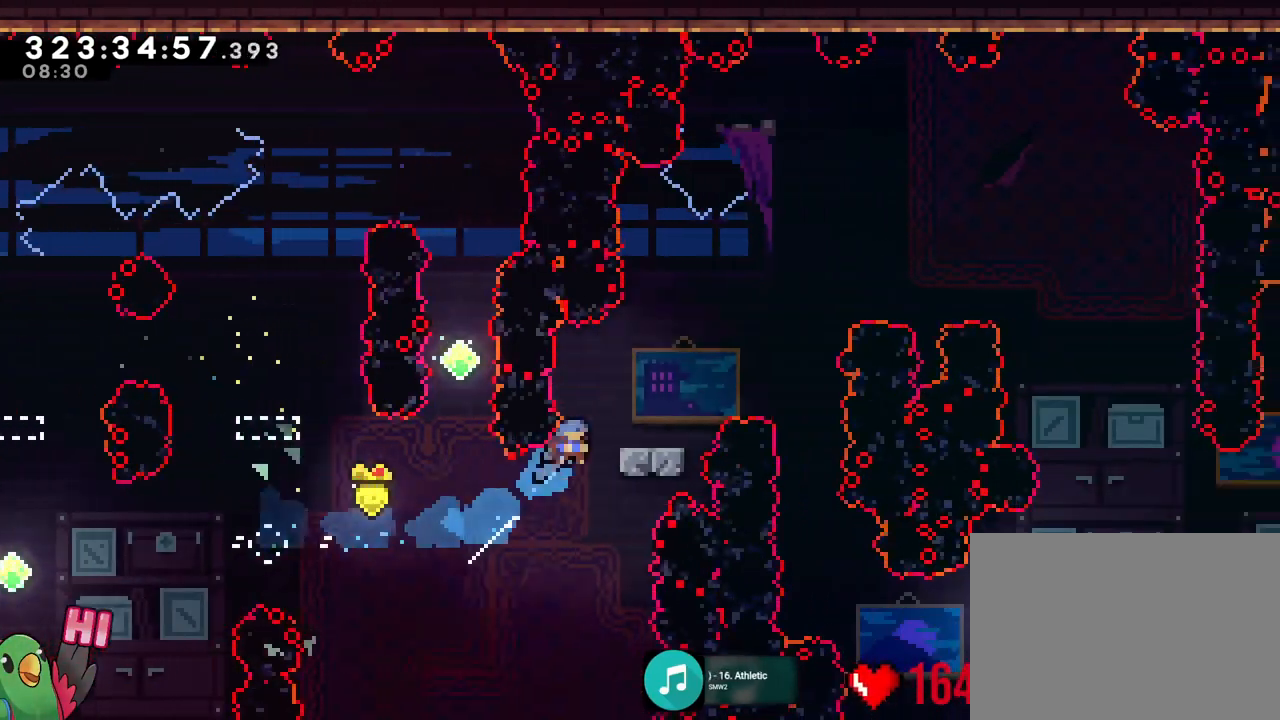
{"buttons": ["B", "L2", "R1"], "left_stick": "right", "right_stick": "center", "events": [[50, "left_stick", "center"], [234, "B", "up"], [351, "left_stick", "right"], [384, "B", "down"]]}
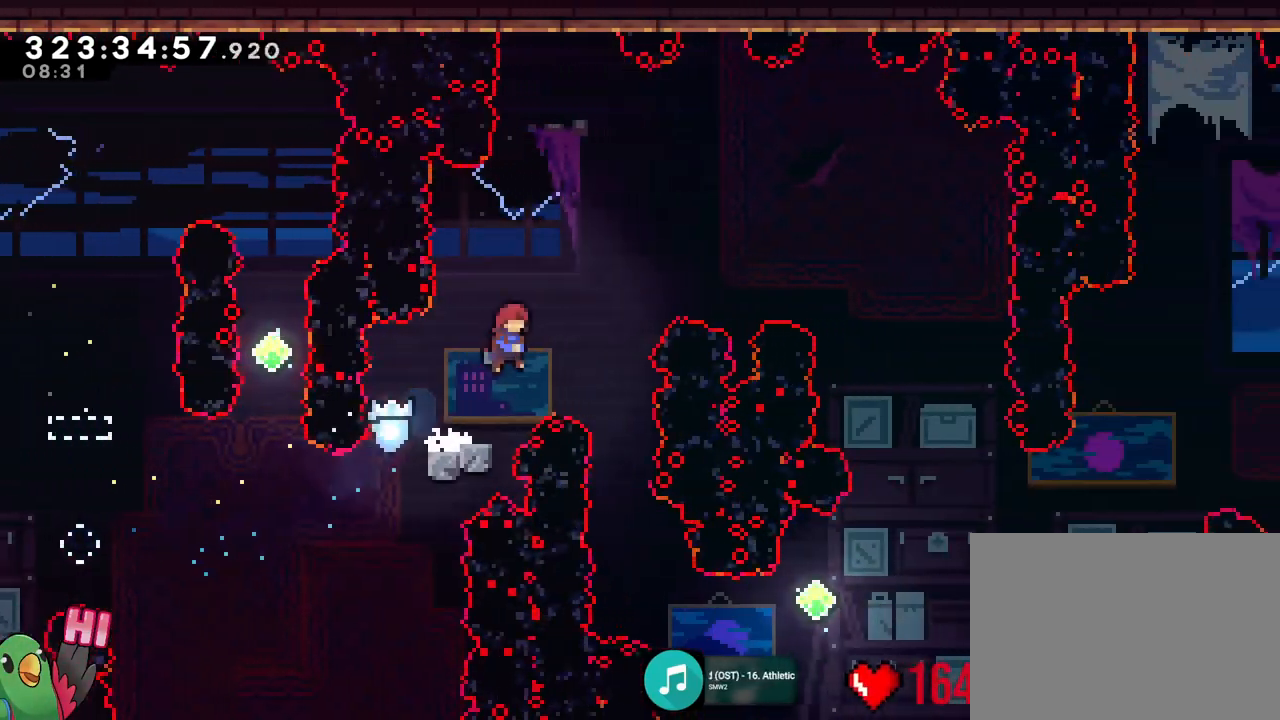
{"buttons": ["B", "L2", "R1"], "left_stick": "center", "right_stick": "center", "events": [[283, "left_stick", "center"]]}
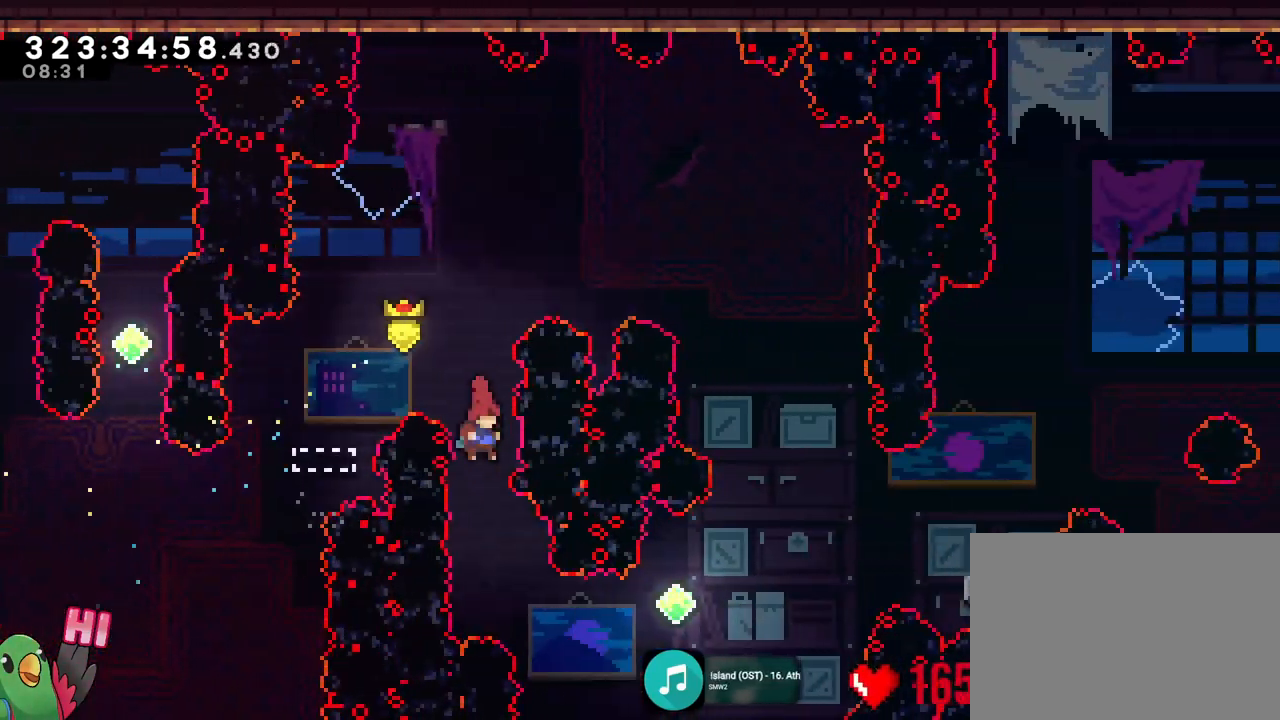
{"buttons": ["B", "L2", "R1"], "left_stick": "right", "right_stick": "center", "events": [[50, "DPAD_RIGHT", "down"], [100, "DPAD_RIGHT", "up"], [134, "left_stick", "right"], [284, "DPAD_LEFT", "down"], [317, "Y", "down"], [351, "DPAD_LEFT", "up"], [434, "Y", "up"]]}
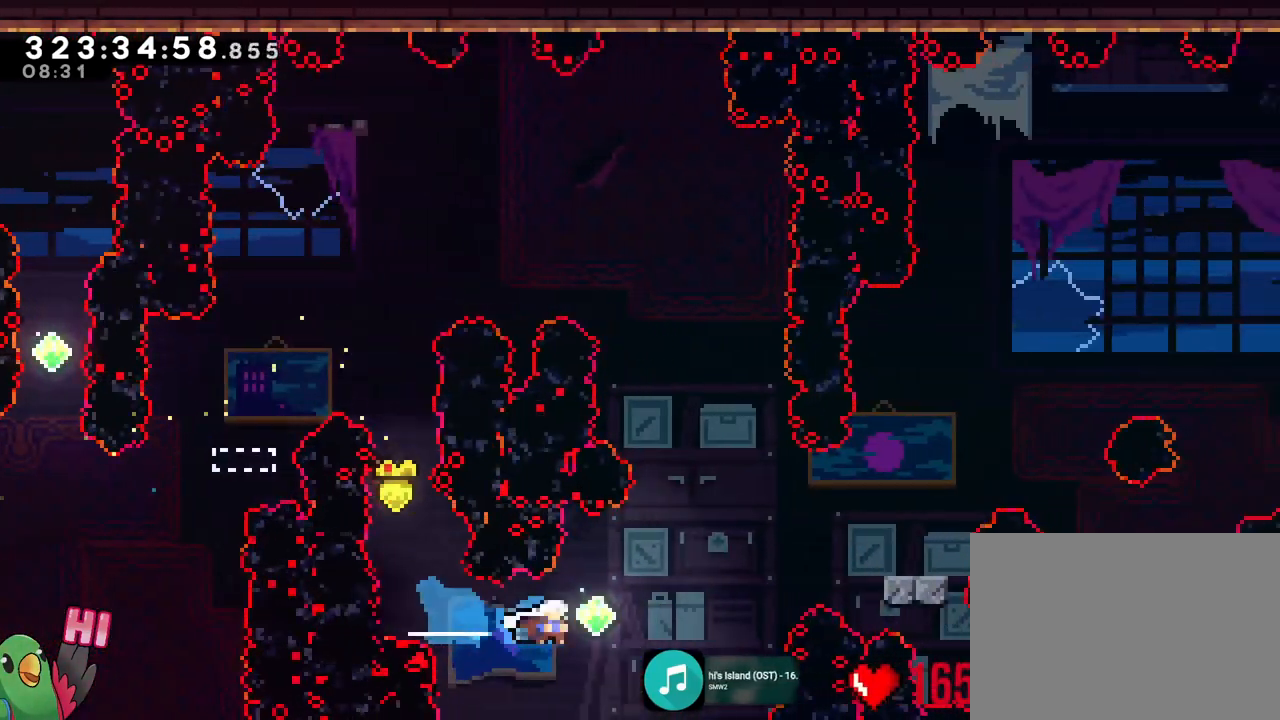
{"buttons": ["L2", "R1"], "left_stick": "right", "right_stick": "center", "events": [[16, "left_stick", "up-right"], [133, "Y", "down"], [350, "Y", "up"], [350, "left_stick", "right"], [417, "B", "up"], [433, "DPAD_UP", "down"], [450, "DPAD_UP", "up"]]}
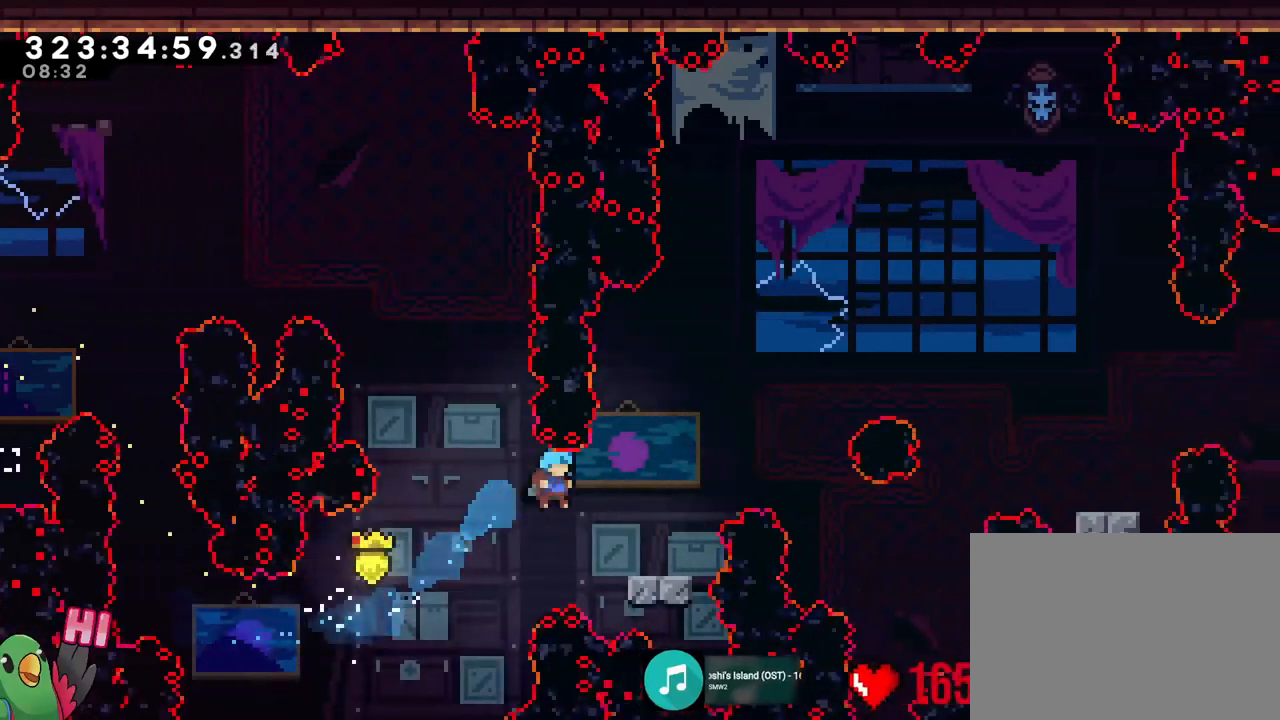
{"buttons": ["B", "L2", "R1"], "left_stick": "right", "right_stick": "center", "events": [[250, "B", "down"]]}
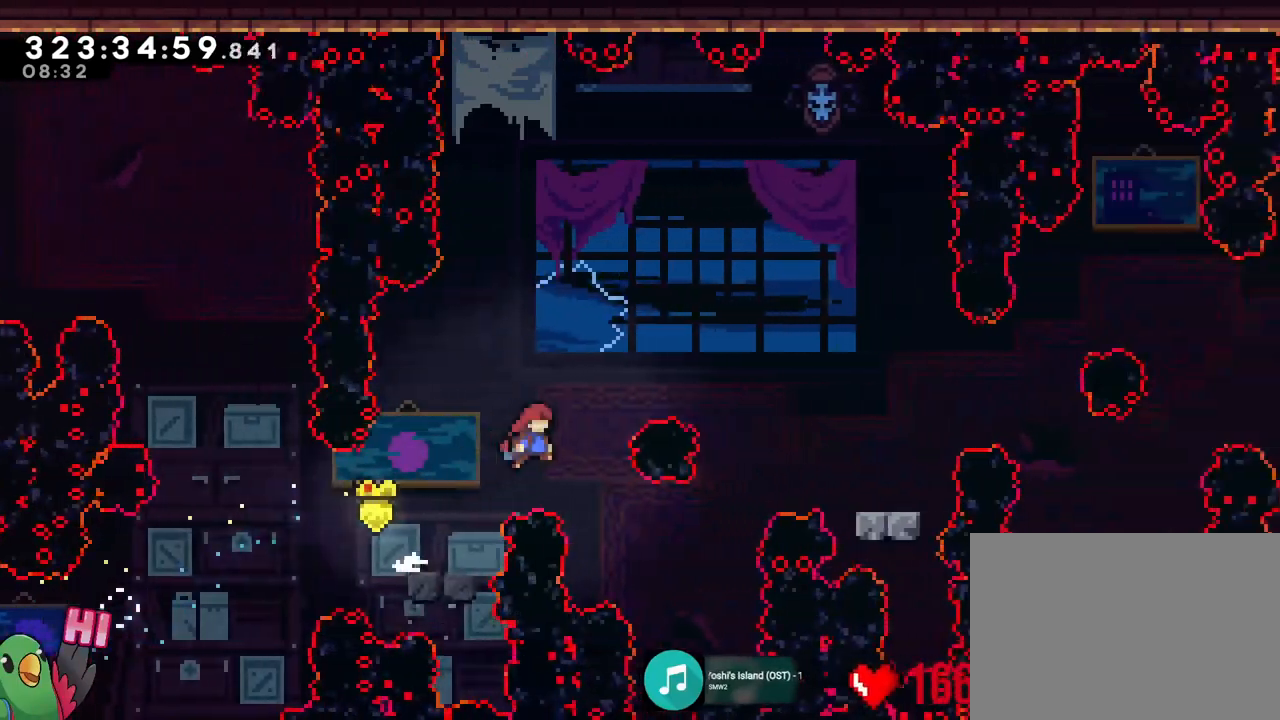
{"buttons": ["B", "Y", "L2", "R1"], "left_stick": "up-right", "right_stick": "center", "events": [[133, "left_stick", "center"], [217, "left_stick", "up-right"], [400, "DPAD_UP", "down"], [433, "Y", "down"], [483, "DPAD_UP", "up"]]}
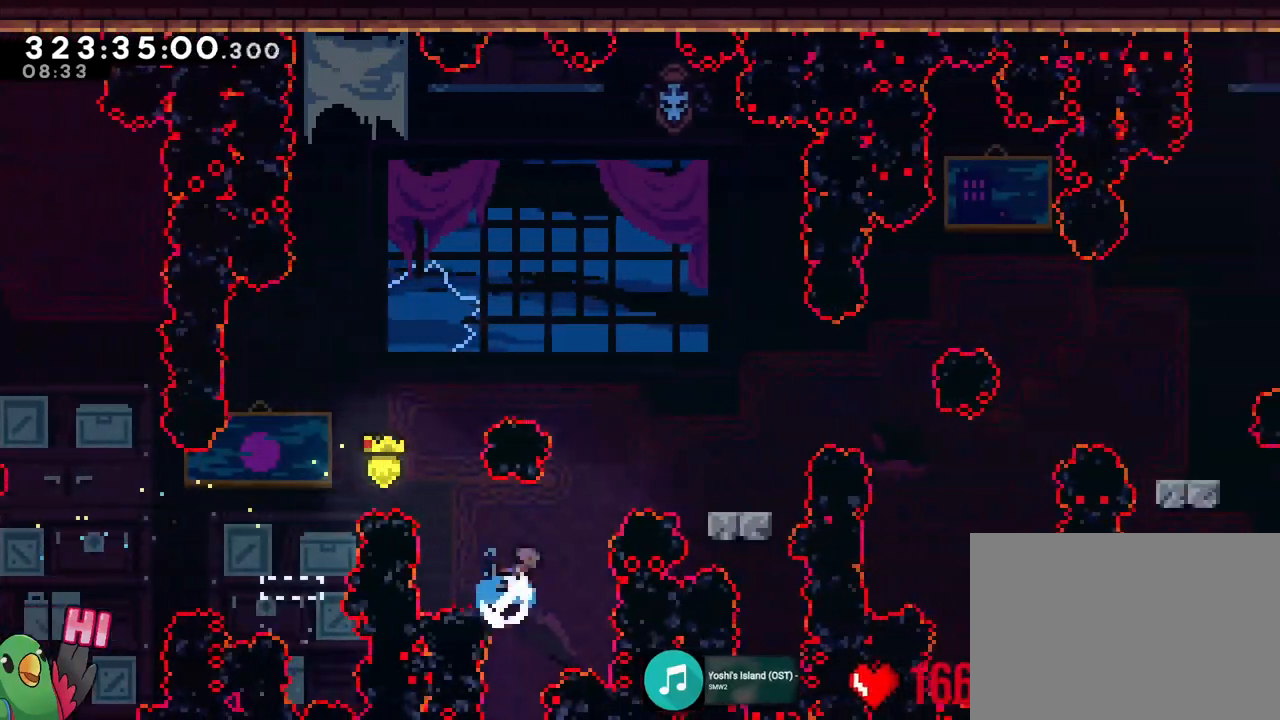
{"buttons": ["B", "L2", "R1"], "left_stick": "right", "right_stick": "center"}
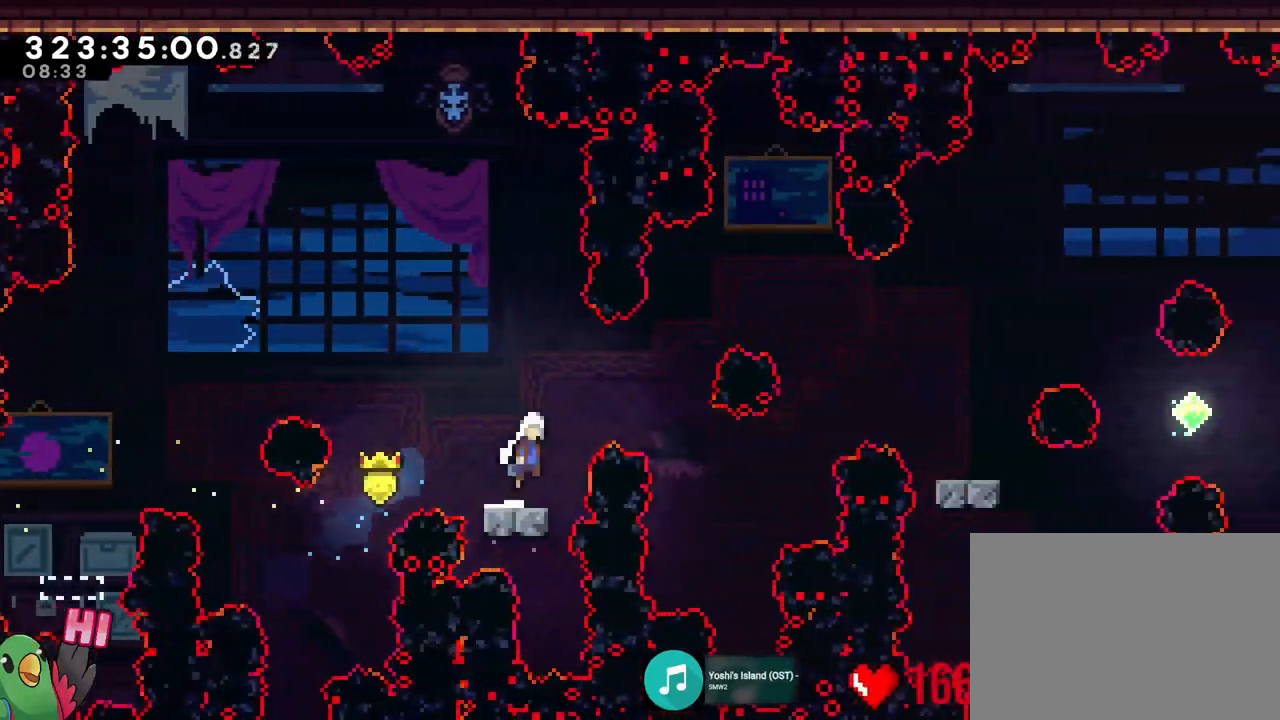
{"buttons": ["B", "L2", "R1"], "left_stick": "up-right", "right_stick": "center"}
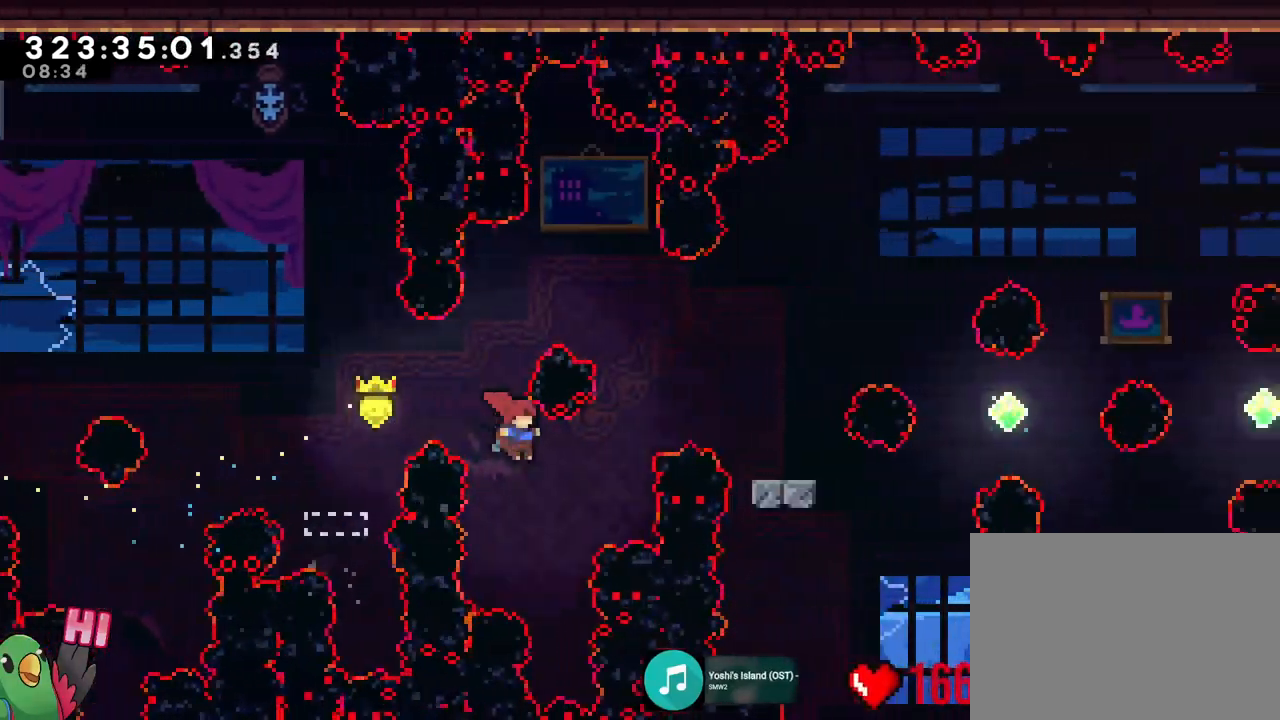
{"buttons": ["L2", "R1"], "left_stick": "right", "right_stick": "center", "events": [[17, "DPAD_RIGHT", "down"], [17, "X", "down"], [34, "DPAD_LEFT", "down"], [67, "X", "up"], [84, "DPAD_LEFT", "up"], [84, "DPAD_RIGHT", "up"], [117, "Y", "down"], [167, "R1", "up"], [217, "R1", "down"], [234, "Y", "up"], [317, "B", "up"], [317, "left_stick", "right"], [451, "X", "down"], [467, "X", "up"]]}